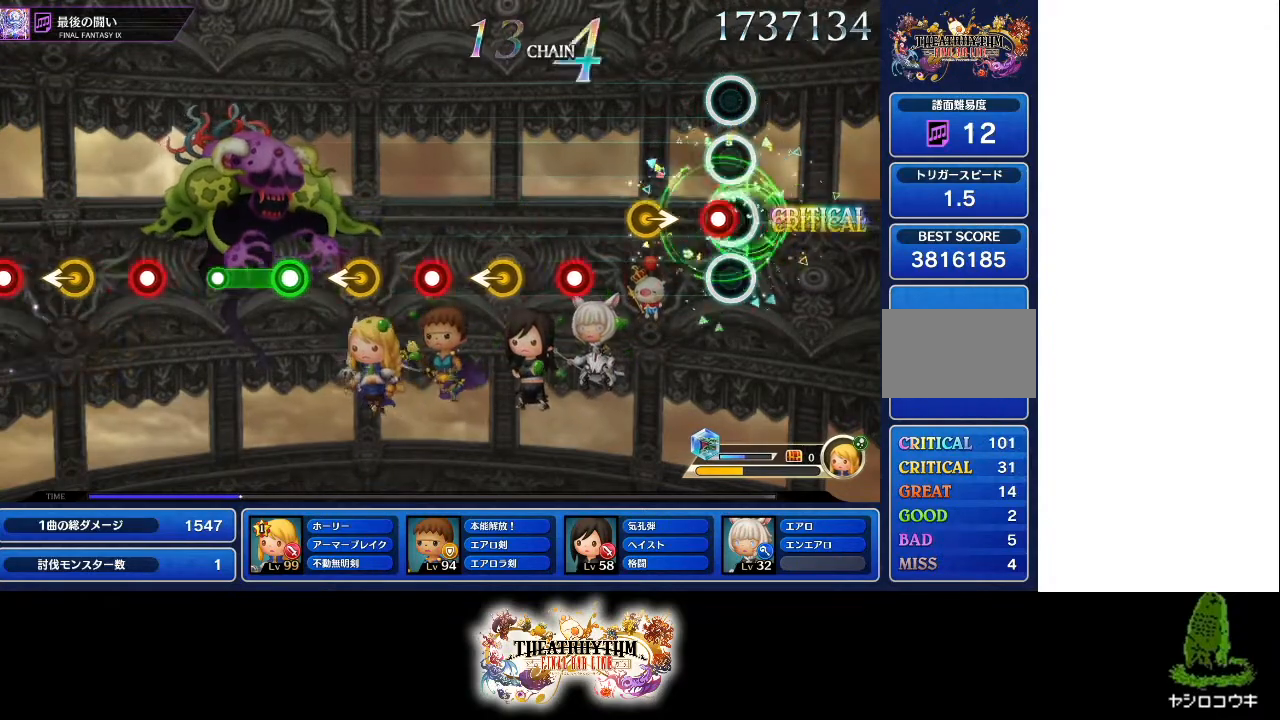
Gameplay with a controller (PlayStation layout); each line is a JSON object with the inputs held at the frame after it. "events" lists button and stick changes between this image and that frame as [ms after this image, input, new state], when the widget could be followed in between. Not read: L3 R3.
{"buttons": ["R1"], "left_stick": "center", "right_stick": "center", "events": [[33, "R1", "down"], [167, "R1", "up"], [401, "R1", "down"]]}
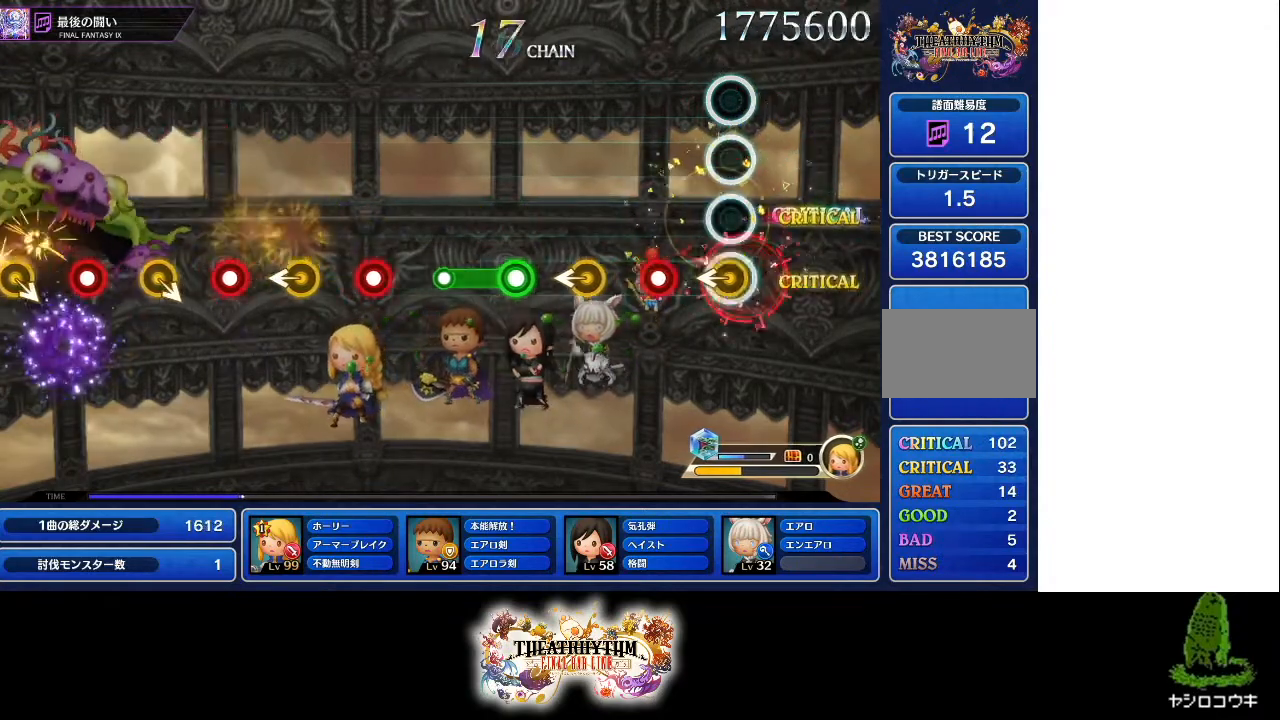
{"buttons": [], "left_stick": "center", "right_stick": "center", "events": [[16, "R1", "up"], [33, "left_stick", "left"], [100, "left_stick", "center"], [233, "R1", "down"], [383, "R1", "up"], [400, "left_stick", "left"], [450, "left_stick", "center"]]}
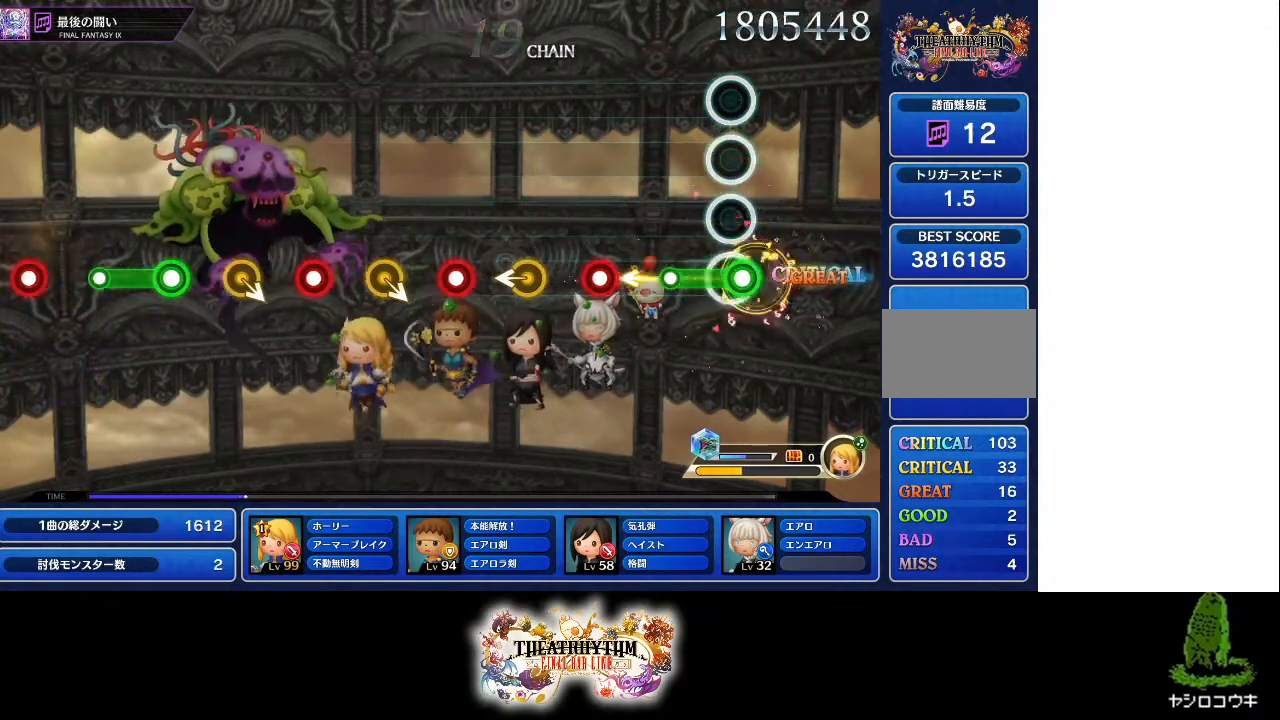
{"buttons": [], "left_stick": "left", "right_stick": "center", "events": [[17, "R1", "down"], [234, "R1", "up"], [350, "R1", "down"], [467, "R1", "up"], [501, "left_stick", "left"]]}
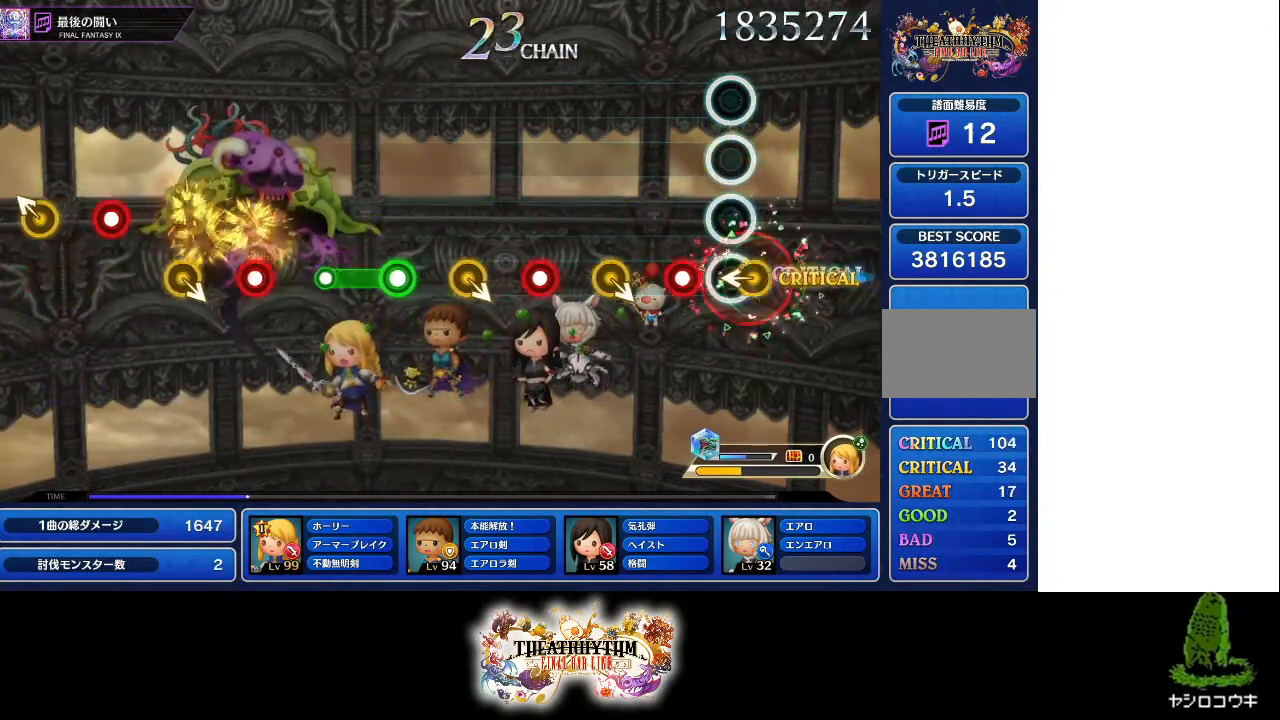
{"buttons": ["R1"], "left_stick": "center", "right_stick": "center", "events": [[66, "left_stick", "center"], [166, "R1", "down"], [317, "R1", "up"], [483, "R1", "down"]]}
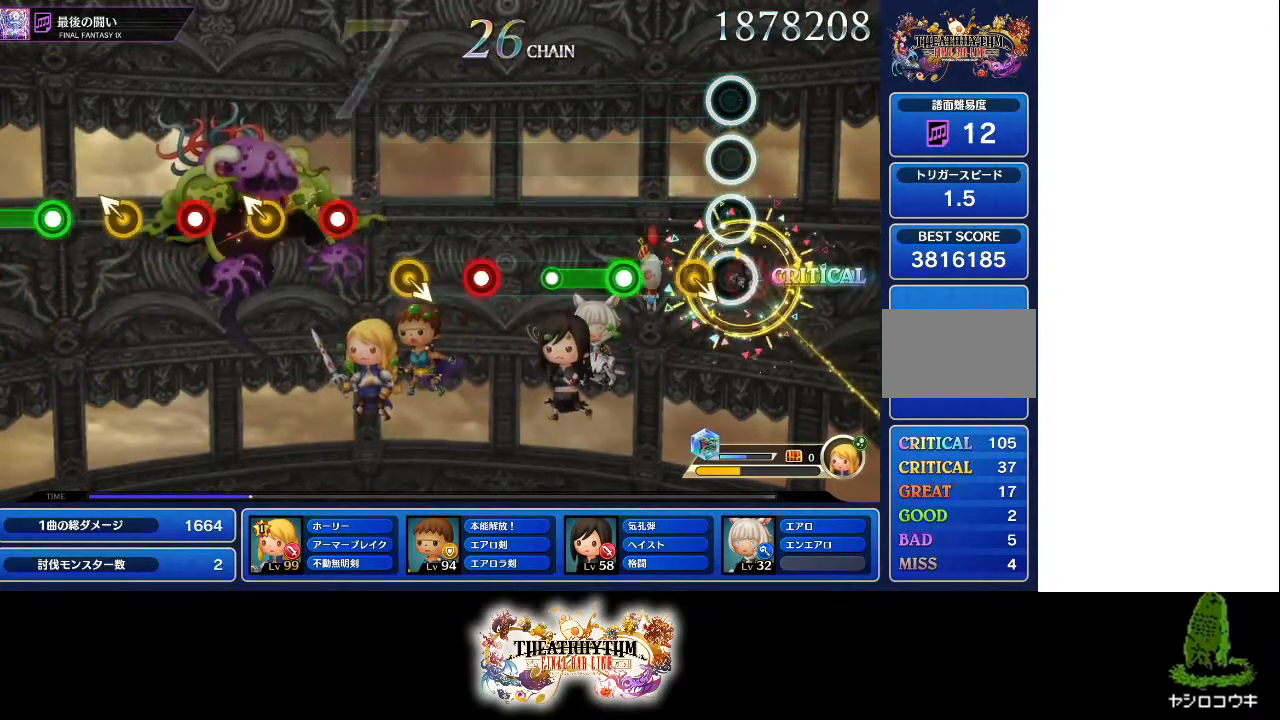
{"buttons": [], "left_stick": "center", "right_stick": "center", "events": [[134, "R1", "up"], [300, "R1", "down"], [501, "R1", "up"]]}
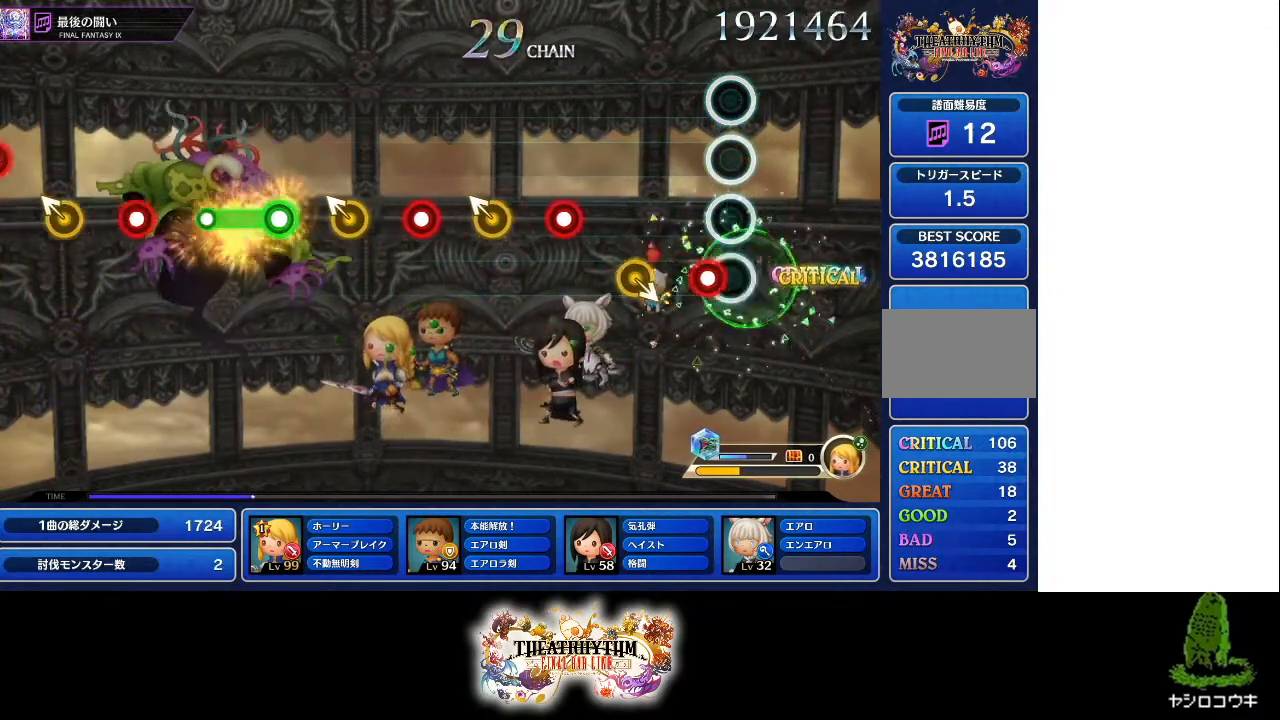
{"buttons": ["R1"], "left_stick": "center", "right_stick": "center", "events": [[100, "R1", "down"], [250, "R1", "up"], [433, "R1", "down"]]}
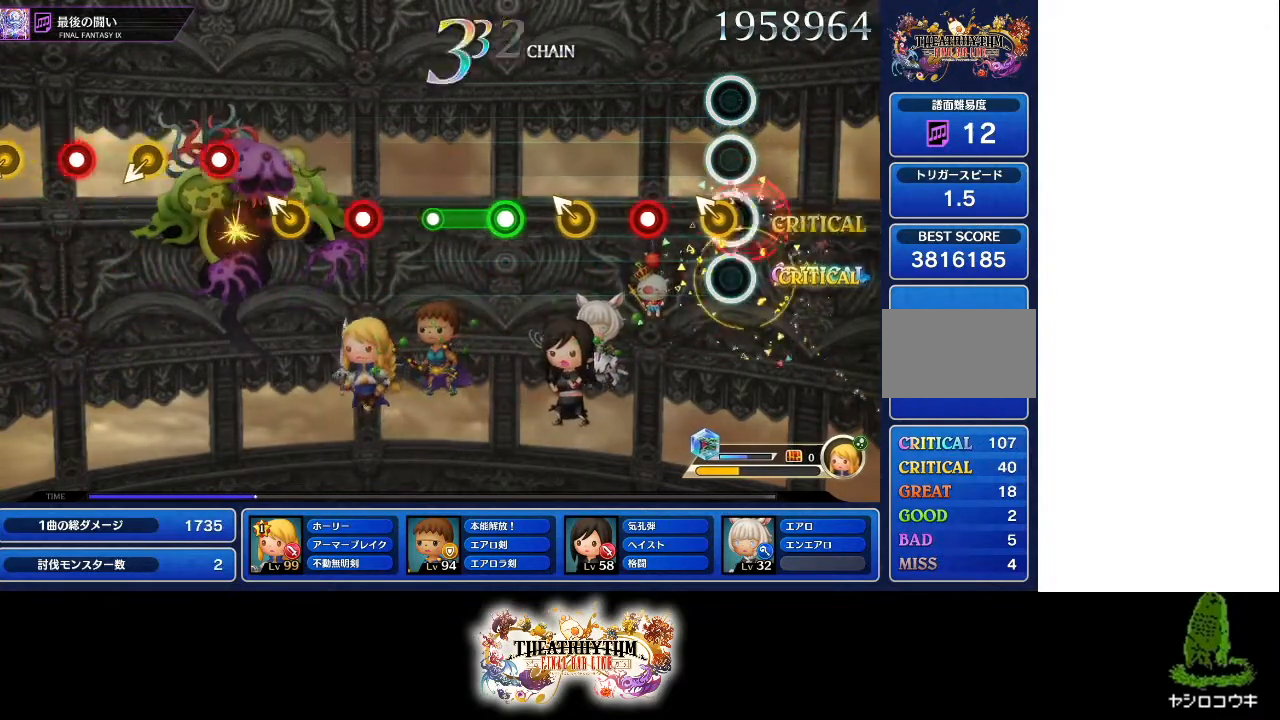
{"buttons": [], "left_stick": "center", "right_stick": "center", "events": [[67, "left_stick", "up-left"], [84, "R1", "up"], [150, "left_stick", "center"], [250, "R1", "down"], [384, "R1", "up"], [401, "left_stick", "up-left"], [467, "left_stick", "center"]]}
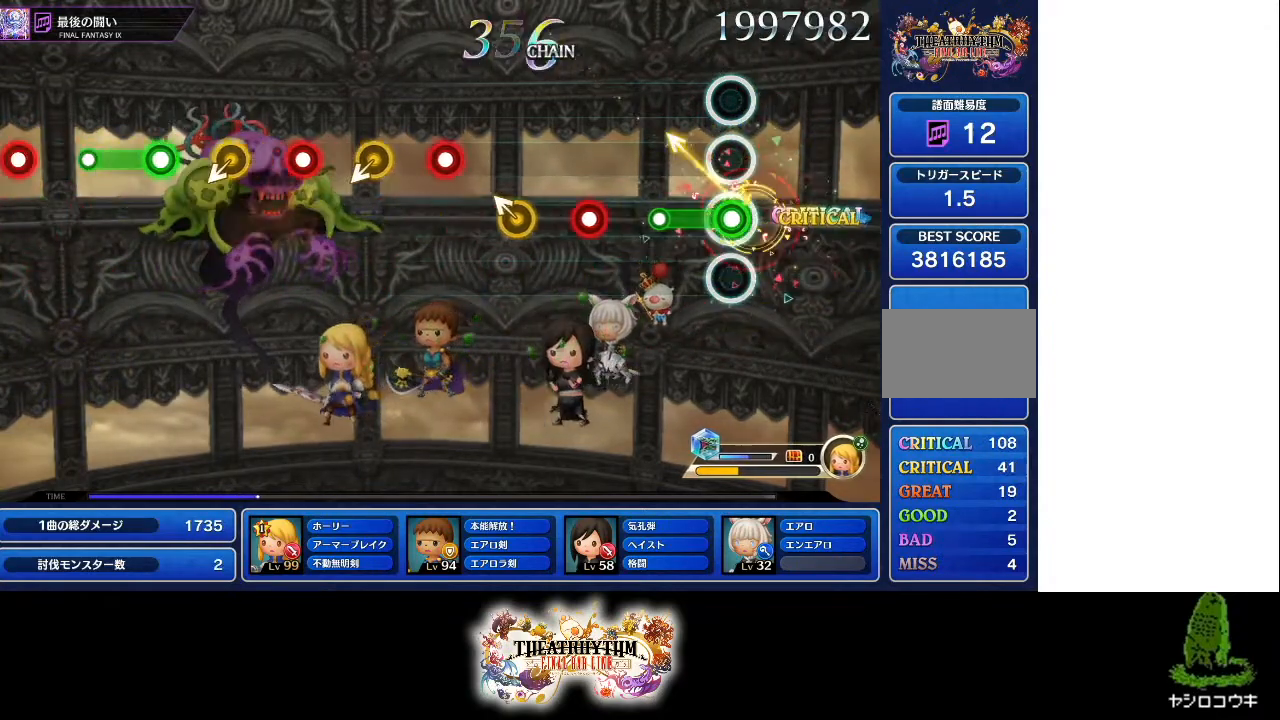
{"buttons": [], "left_stick": "up-left", "right_stick": "center", "events": [[50, "R1", "down"], [250, "R1", "up"], [350, "R1", "down"], [483, "R1", "up"], [500, "left_stick", "up-left"]]}
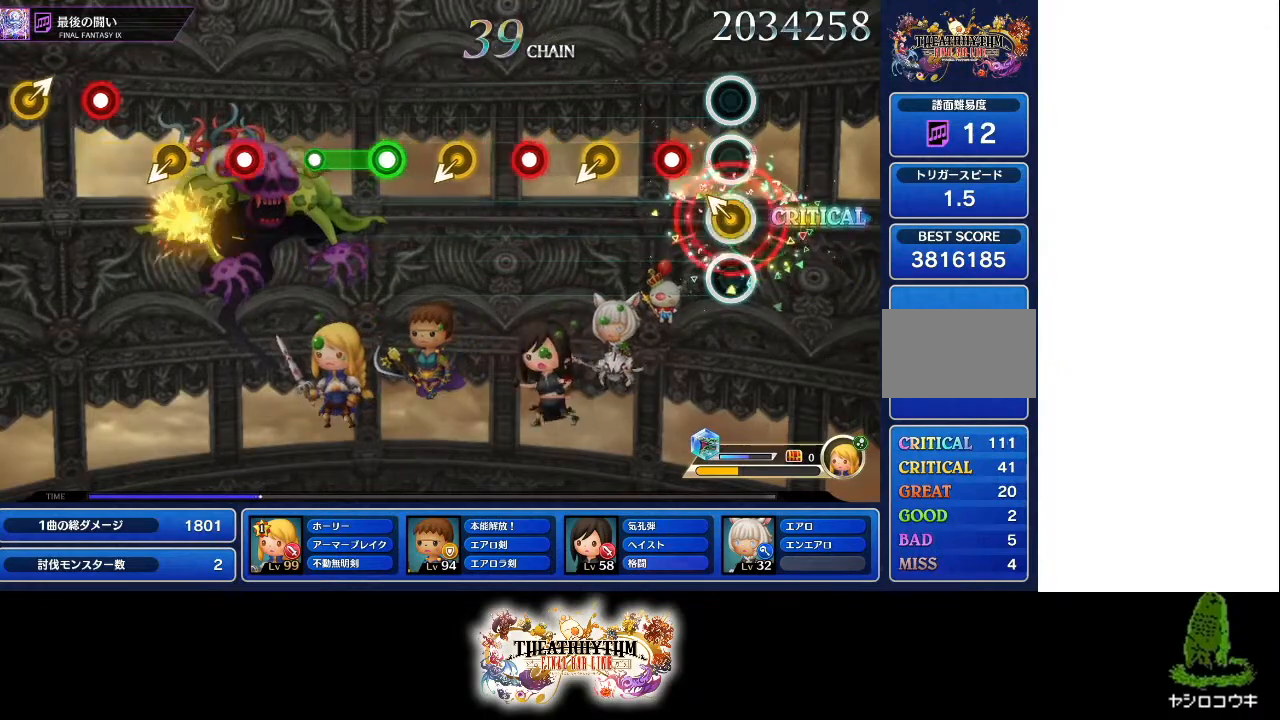
{"buttons": ["R1"], "left_stick": "center", "right_stick": "center", "events": [[67, "left_stick", "center"], [167, "R1", "down"], [300, "R1", "up"], [484, "R1", "down"]]}
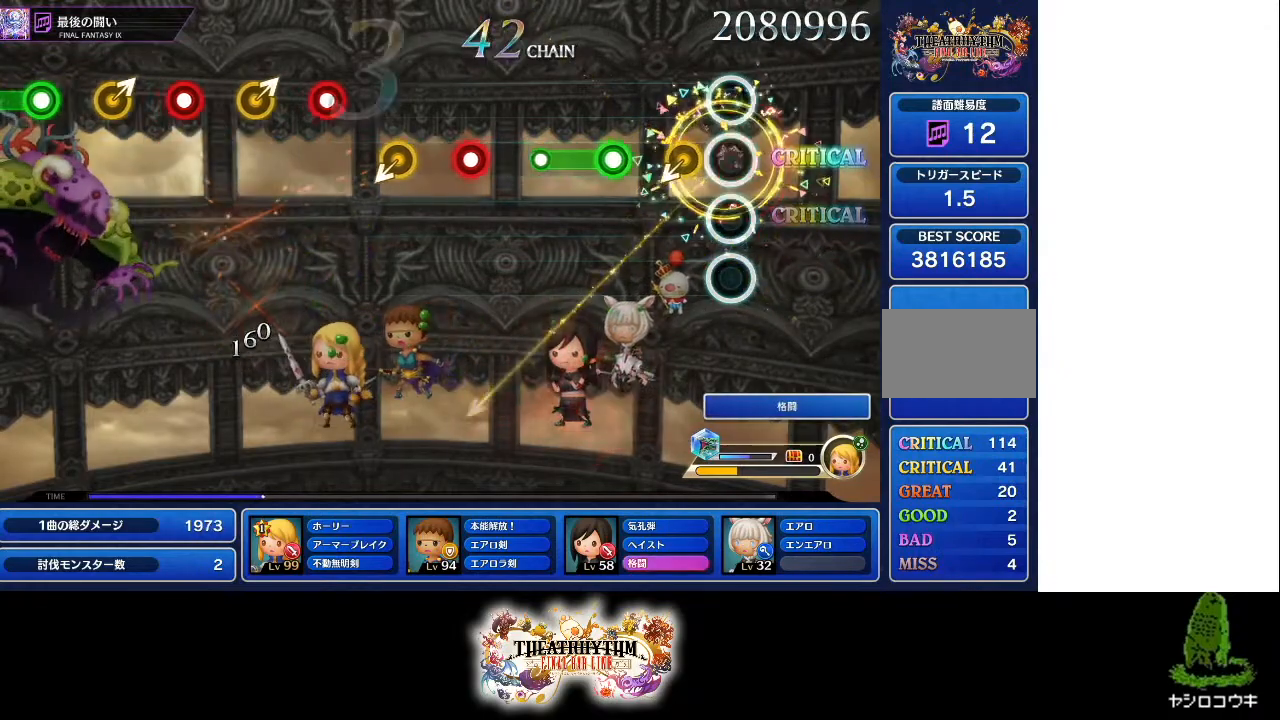
{"buttons": [], "left_stick": "center", "right_stick": "center", "events": [[133, "R1", "up"], [317, "R1", "down"], [483, "R1", "up"]]}
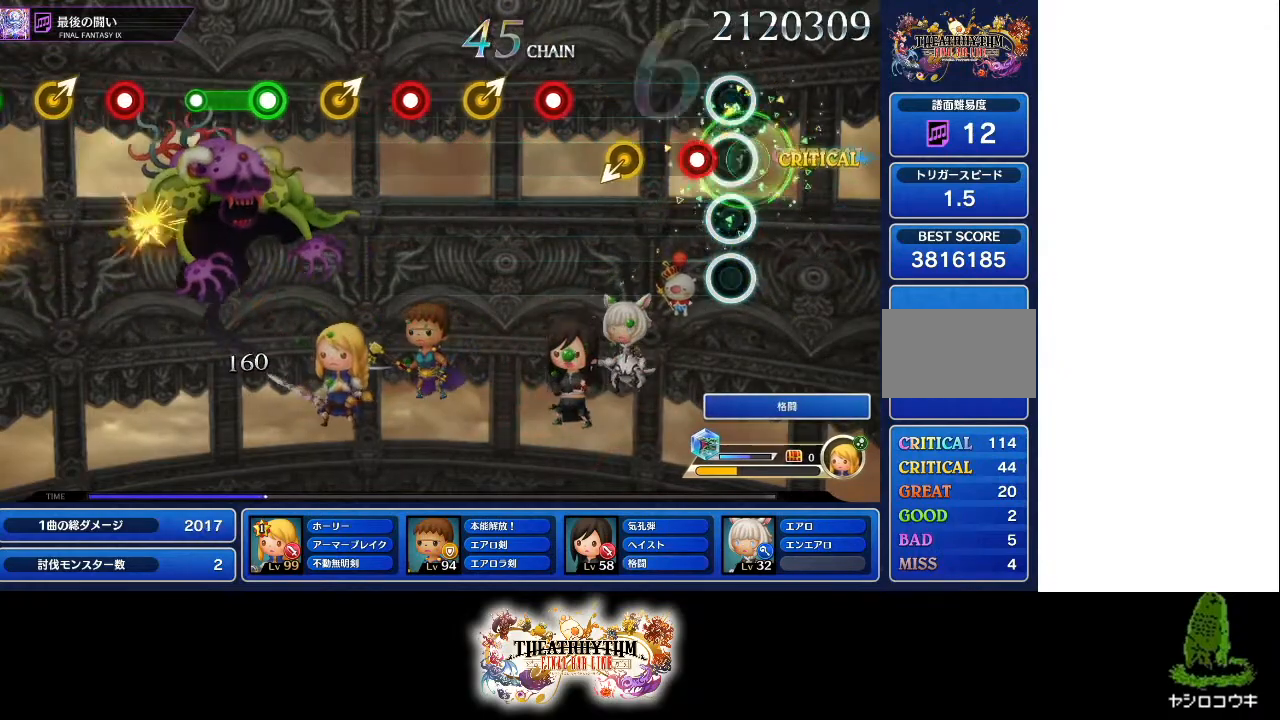
{"buttons": ["R1"], "left_stick": "center", "right_stick": "center", "events": [[117, "R1", "down"], [250, "R1", "up"], [451, "R1", "down"]]}
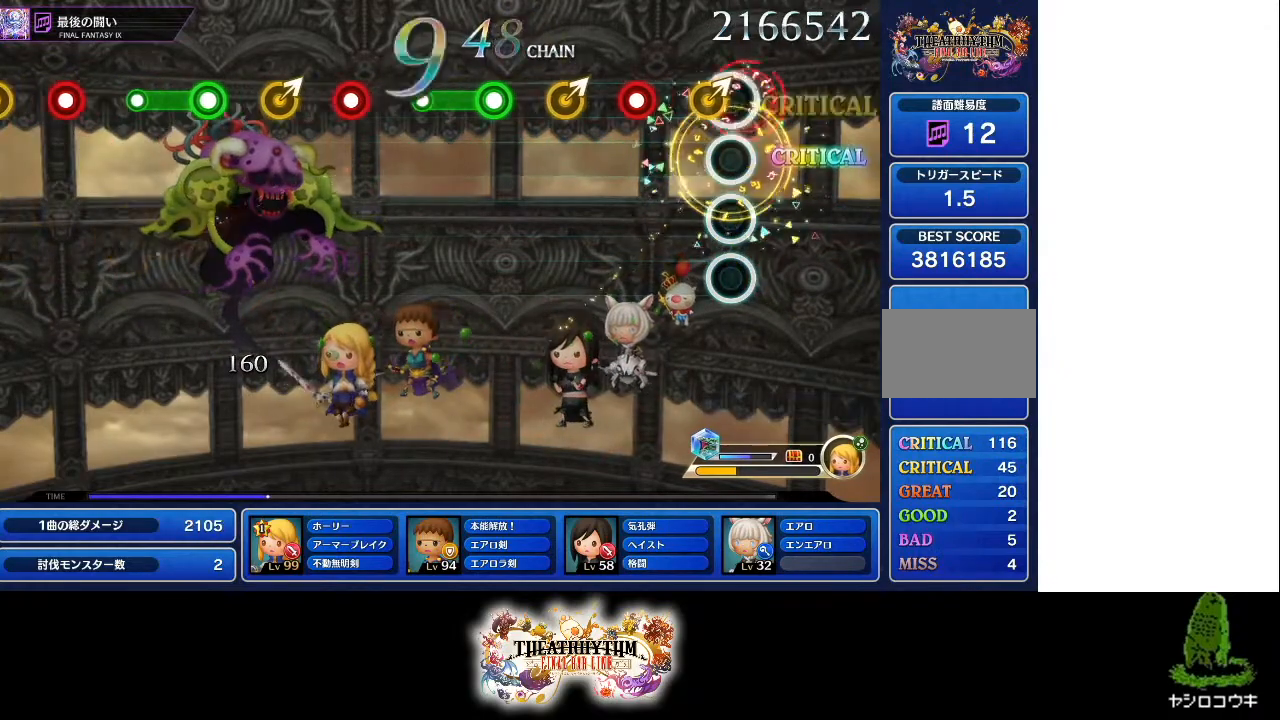
{"buttons": [], "left_stick": "center", "right_stick": "center", "events": [[83, "left_stick", "up-right"], [116, "R1", "up"], [183, "left_stick", "center"], [267, "R1", "down"], [400, "R1", "up"], [417, "left_stick", "up-right"], [500, "left_stick", "center"]]}
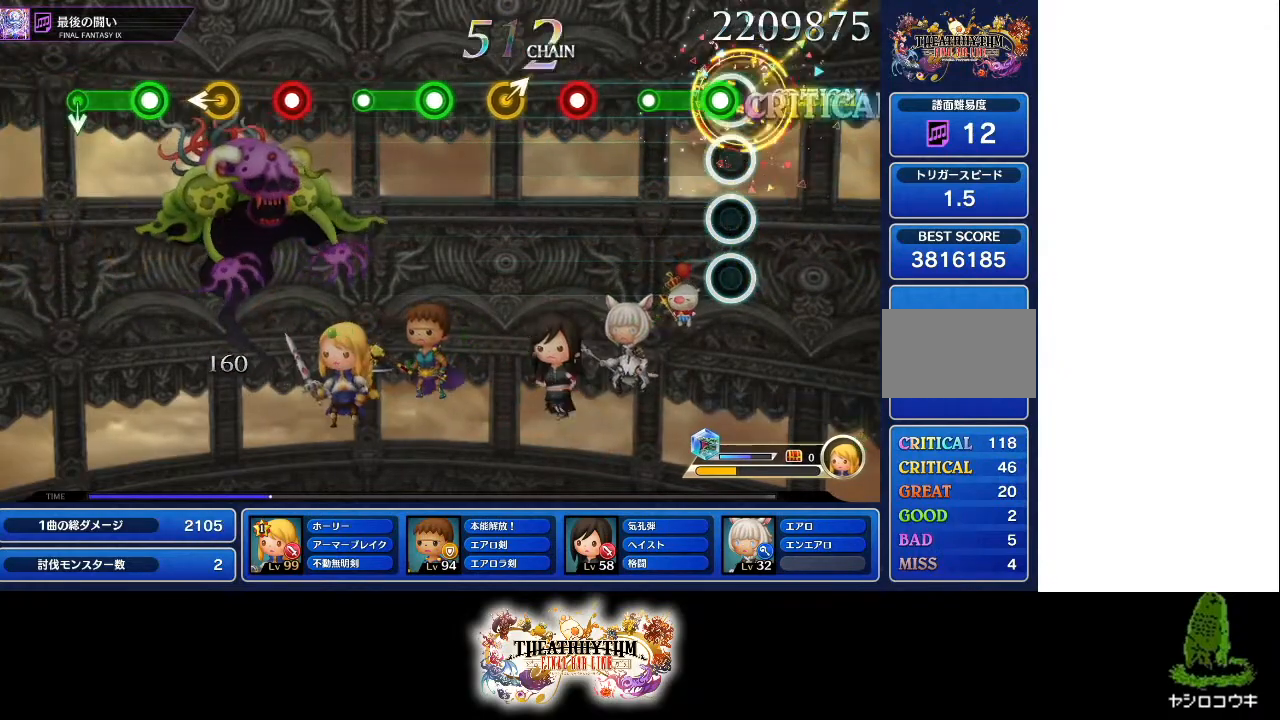
{"buttons": ["R1"], "left_stick": "center", "right_stick": "center", "events": [[84, "R1", "down"], [284, "R1", "up"], [384, "R1", "down"]]}
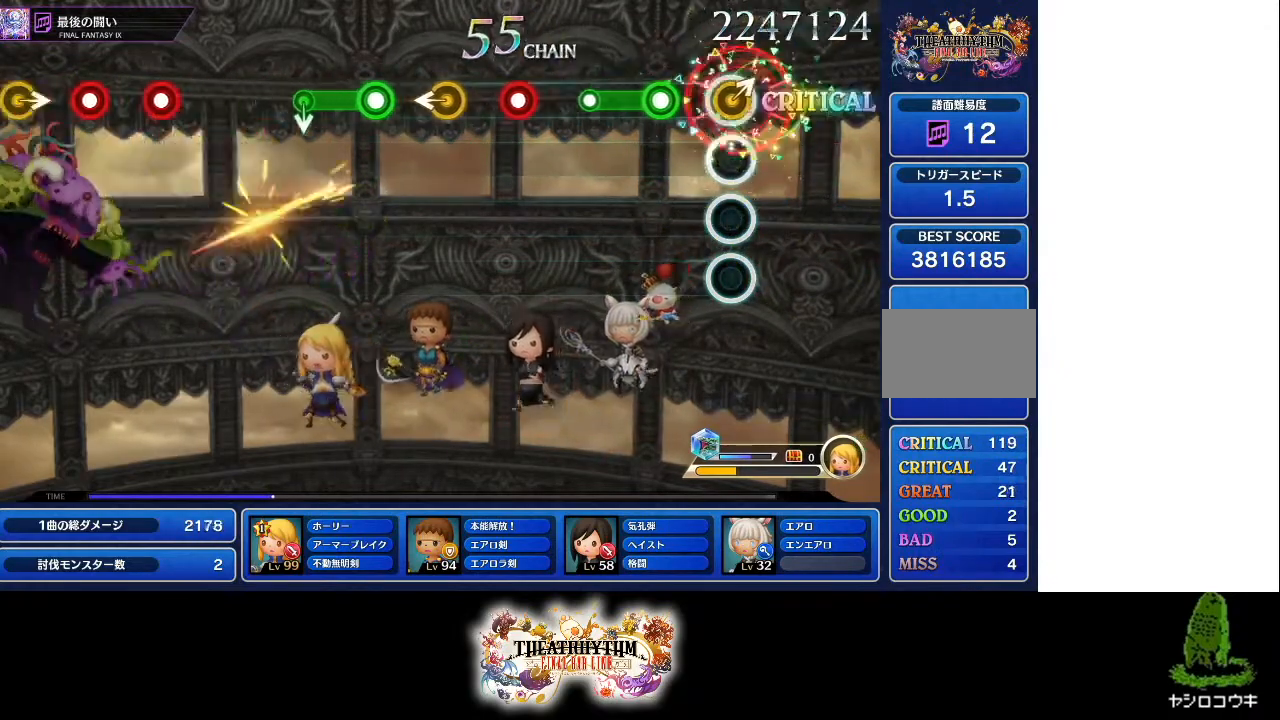
{"buttons": ["R1"], "left_stick": "center", "right_stick": "center", "events": [[33, "R1", "up"], [50, "left_stick", "up-right"], [150, "left_stick", "center"], [200, "R1", "down"], [400, "R1", "up"], [500, "R1", "down"]]}
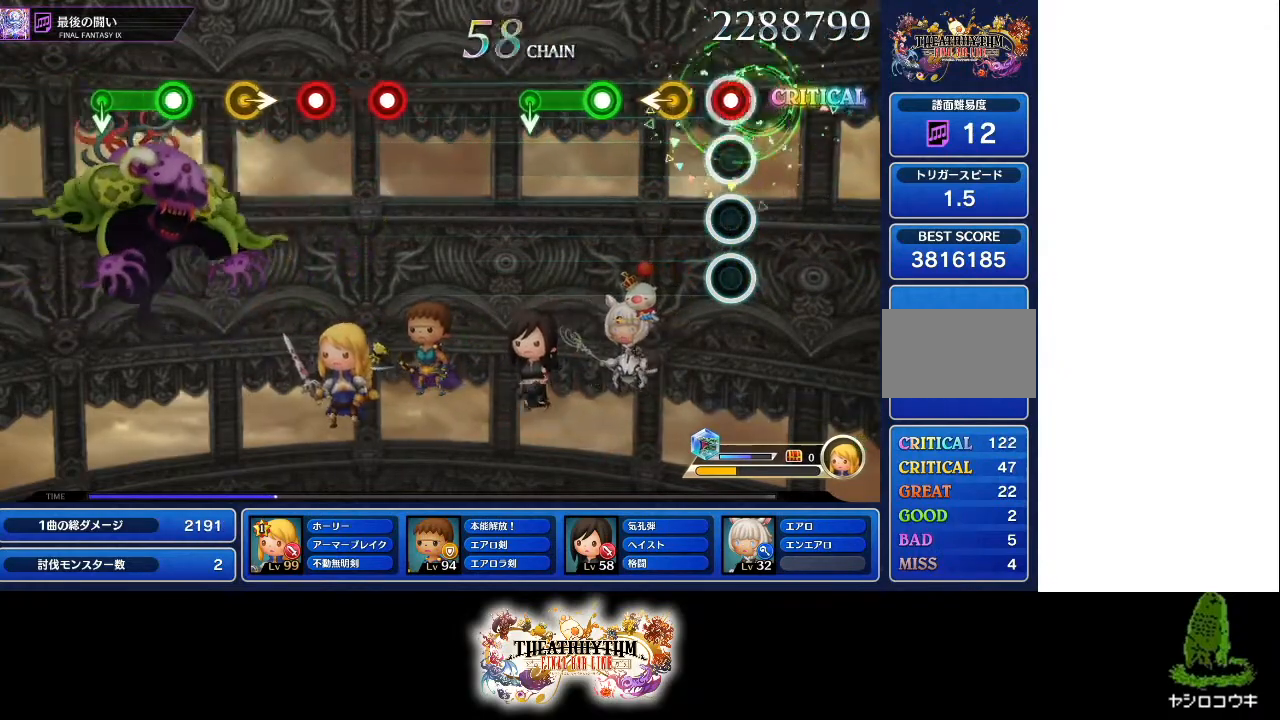
{"buttons": ["R1"], "left_stick": "center", "right_stick": "center", "events": [[150, "R1", "up"], [184, "left_stick", "left"], [234, "left_stick", "center"], [367, "R1", "down"]]}
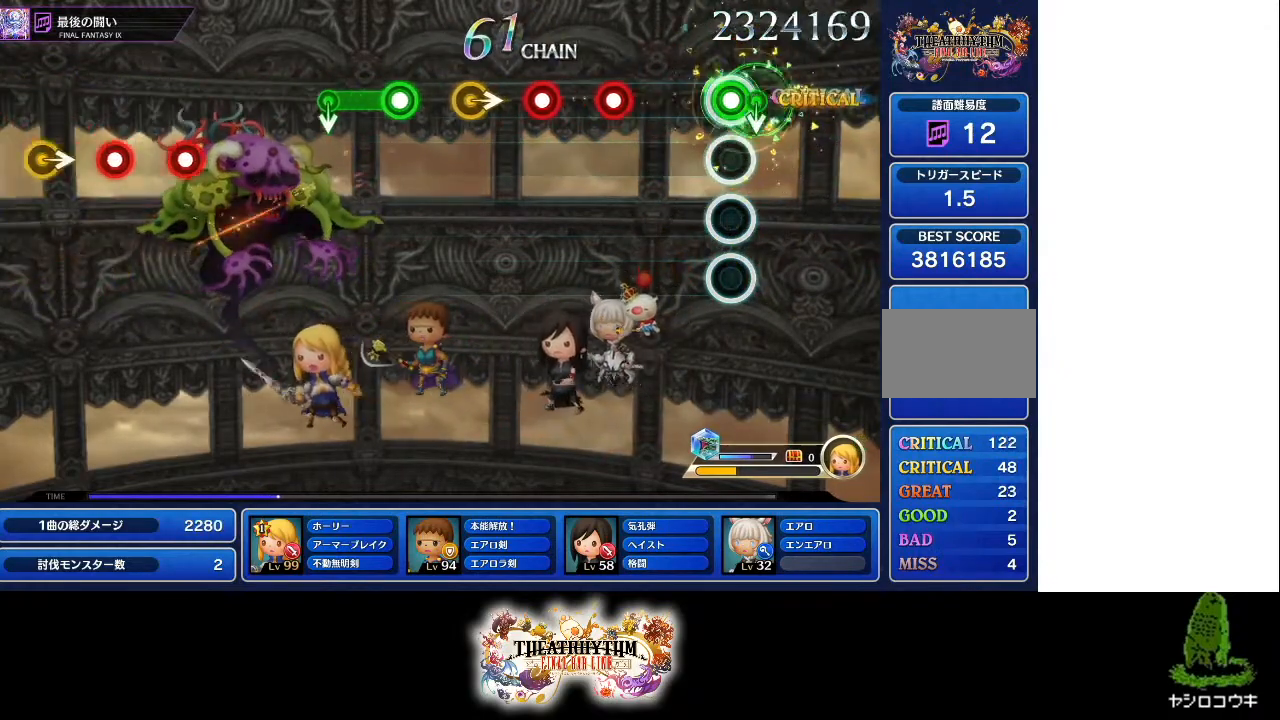
{"buttons": ["R1"], "left_stick": "center", "right_stick": "center", "events": [[66, "R1", "up"], [283, "R1", "down"], [433, "R1", "up"], [467, "R1", "down"]]}
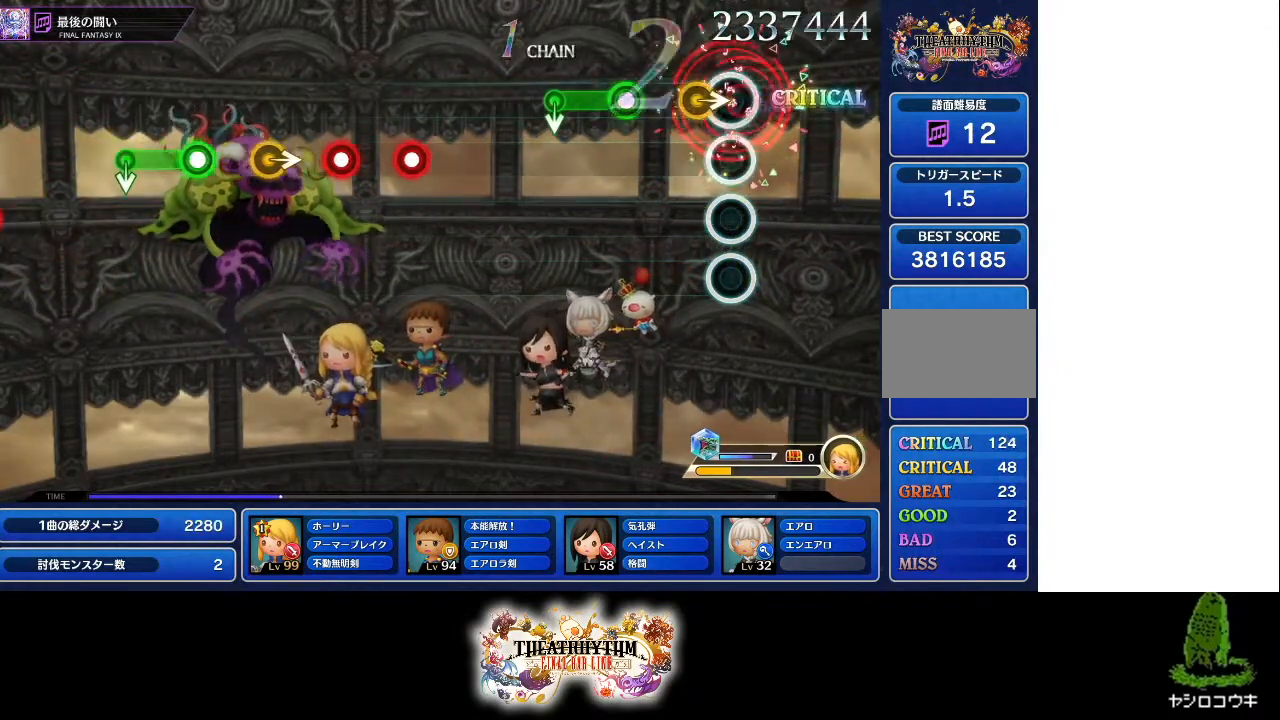
{"buttons": [], "left_stick": "center", "right_stick": "center", "events": [[84, "R1", "up"], [84, "left_stick", "right"], [184, "left_stick", "center"], [234, "R1", "down"], [417, "R1", "up"]]}
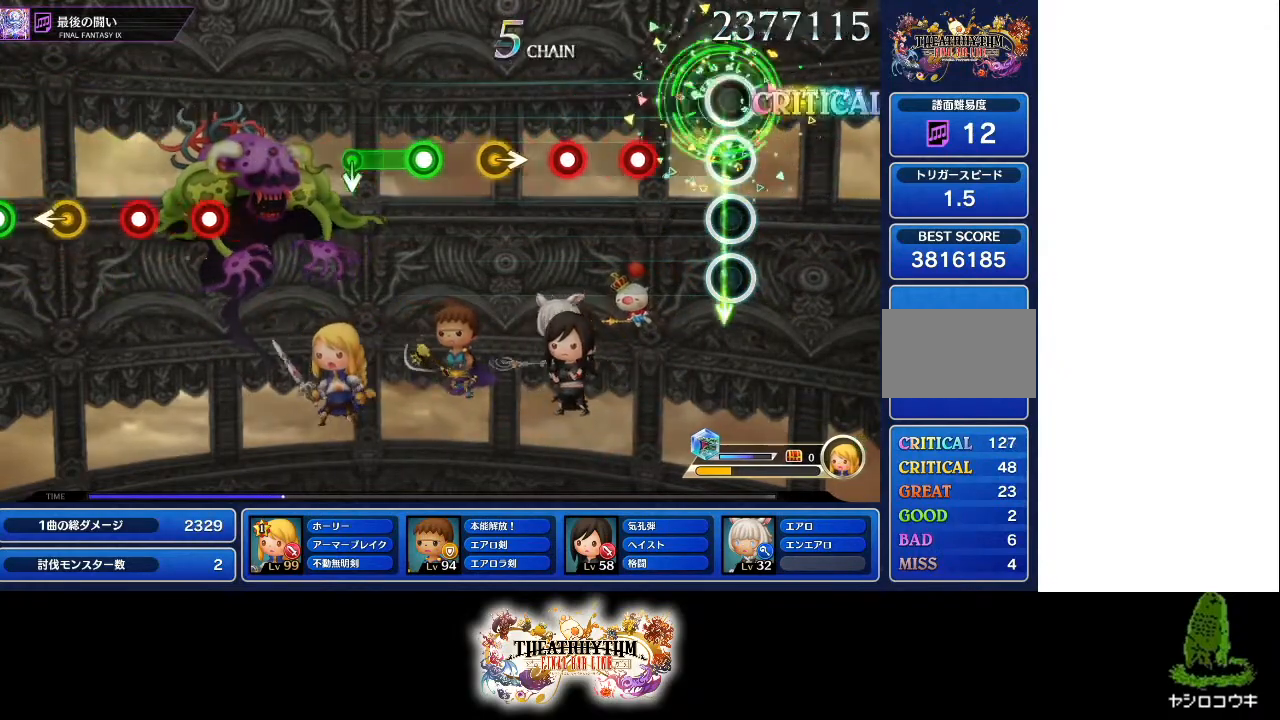
{"buttons": ["R1"], "left_stick": "center", "right_stick": "center", "events": [[200, "R1", "down"], [317, "R1", "up"], [400, "R1", "down"]]}
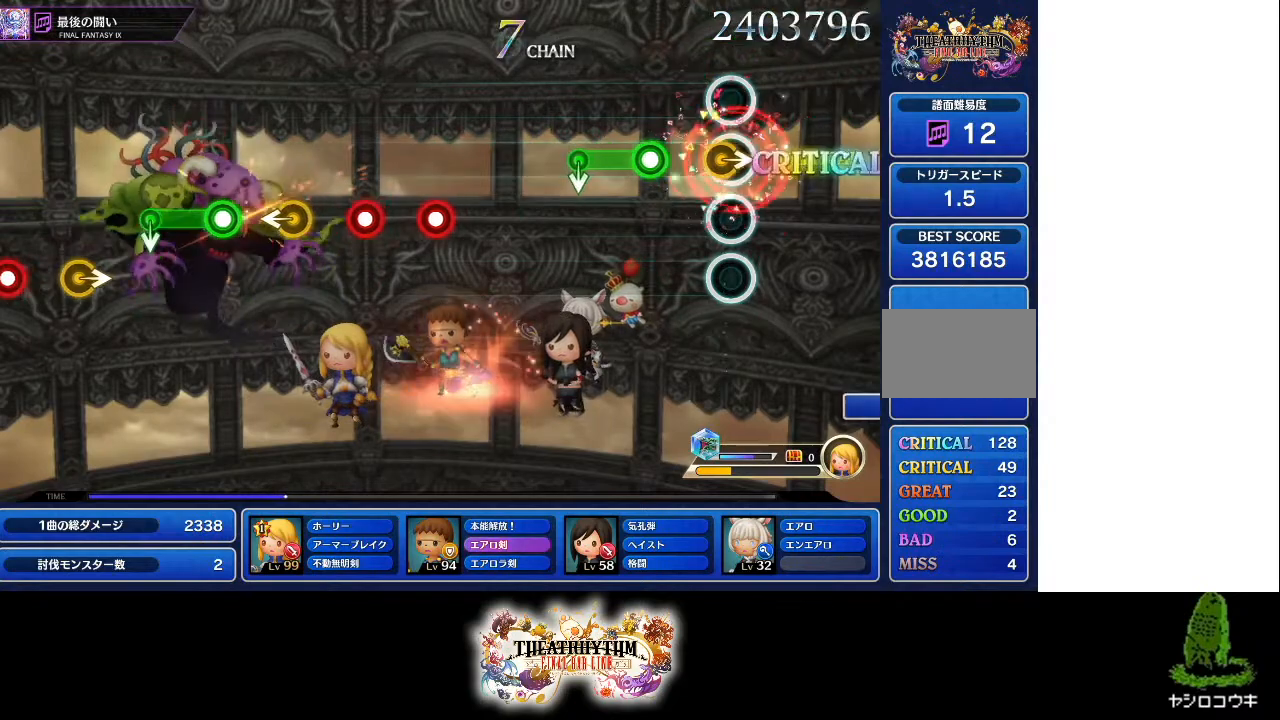
{"buttons": [], "left_stick": "center", "right_stick": "center", "events": [[33, "R1", "up"], [150, "R1", "down"], [300, "R1", "up"], [317, "R1", "down"], [501, "R1", "up"]]}
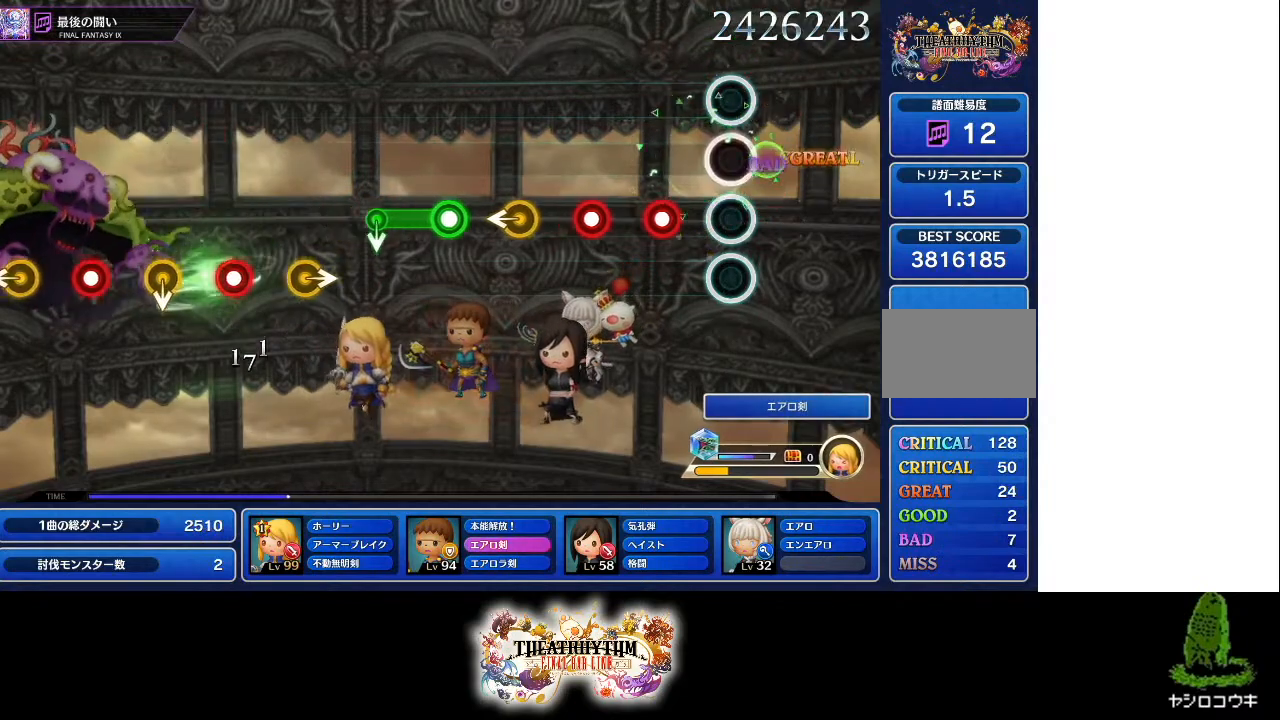
{"buttons": [], "left_stick": "left", "right_stick": "center", "events": [[200, "R1", "down"], [300, "R1", "up"], [367, "R1", "down"], [467, "R1", "up"], [500, "left_stick", "left"]]}
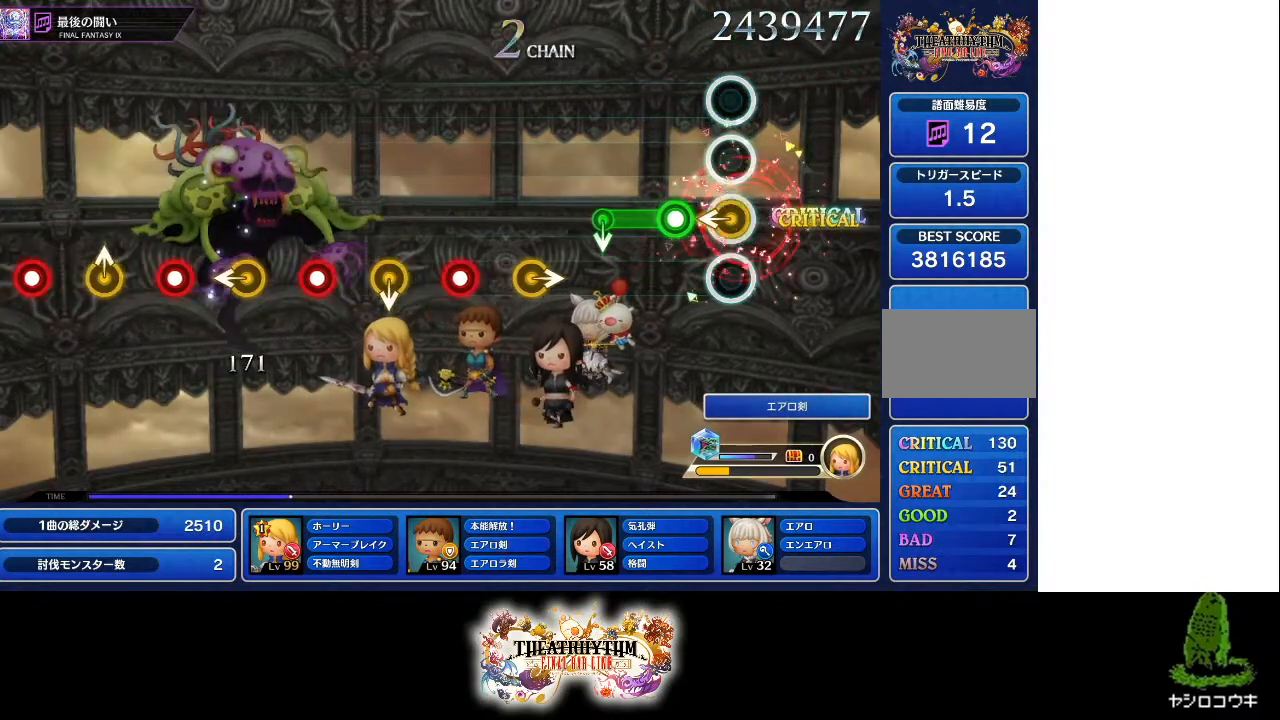
{"buttons": [], "left_stick": "center", "right_stick": "center", "events": [[50, "left_stick", "center"], [117, "R1", "down"], [200, "R1", "up"], [284, "R1", "down"], [467, "R1", "up"]]}
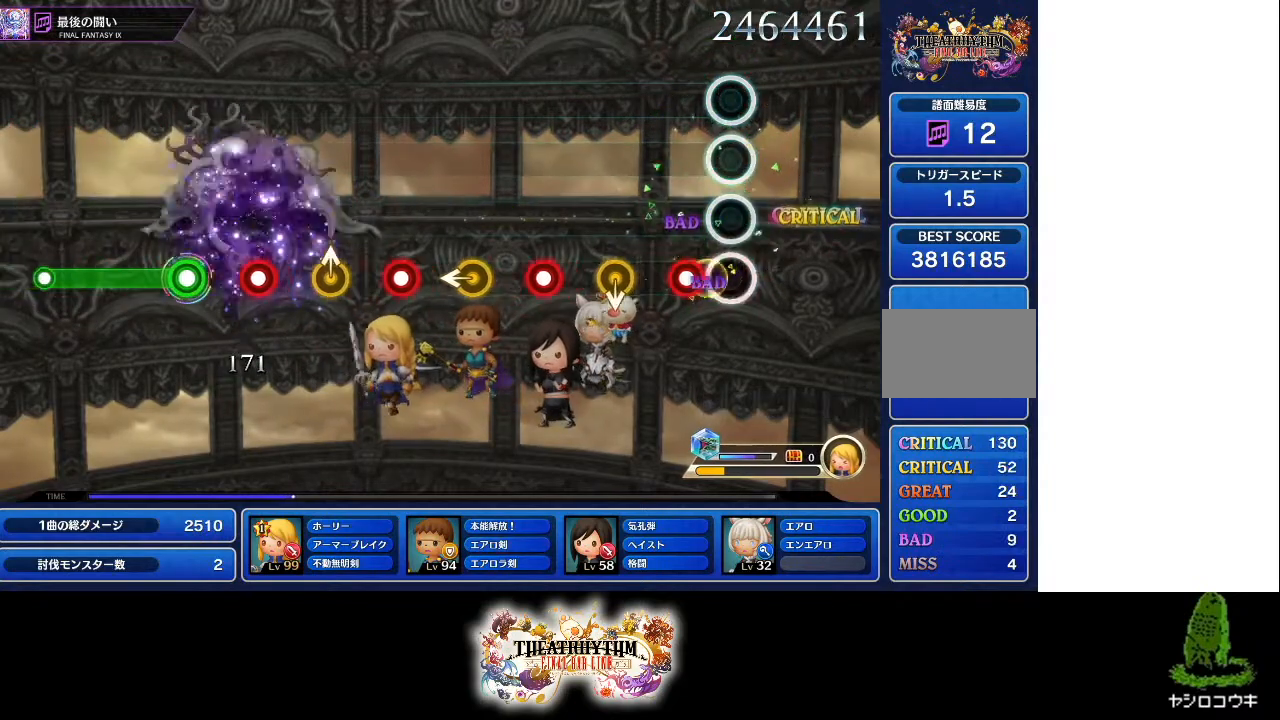
{"buttons": [], "left_stick": "center", "right_stick": "center", "events": [[66, "R1", "down"], [183, "R1", "up"], [317, "R1", "down"], [450, "R1", "up"]]}
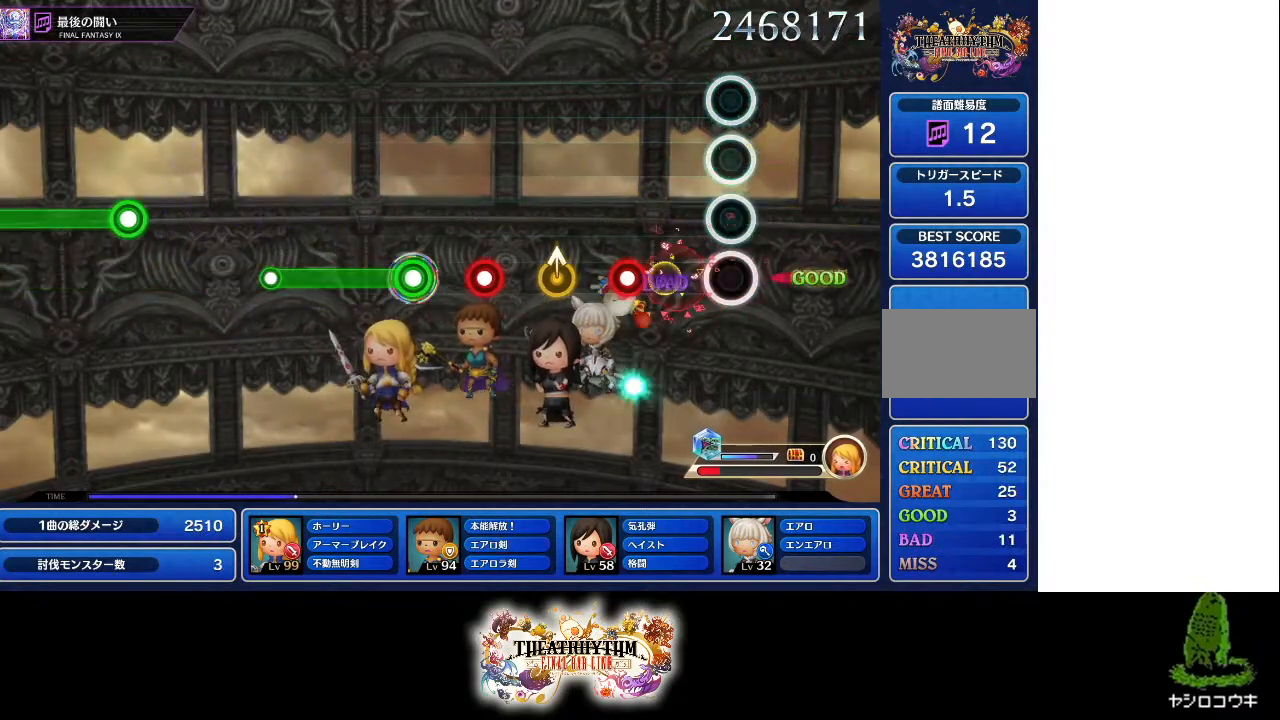
{"buttons": [], "left_stick": "up", "right_stick": "center", "events": [[100, "R1", "down"], [200, "R1", "up"], [217, "left_stick", "left"], [300, "left_stick", "center"], [367, "R1", "down"], [434, "left_stick", "up"], [484, "R1", "up"]]}
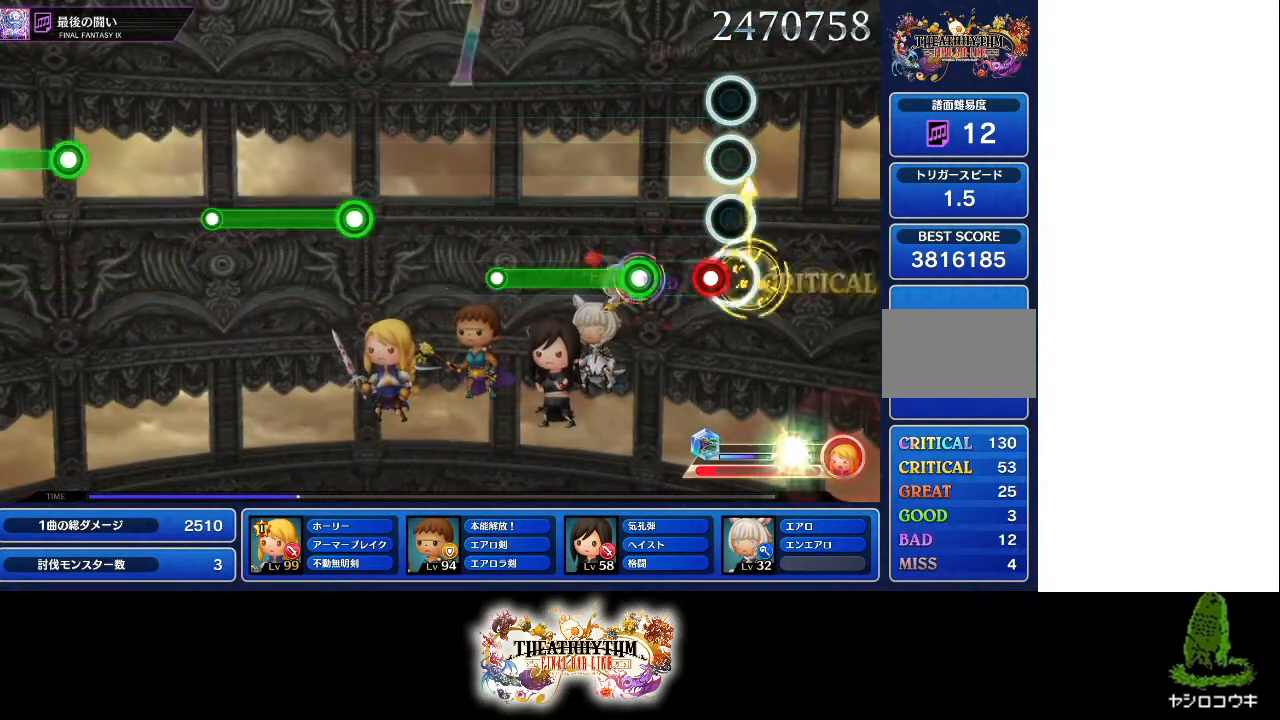
{"buttons": [], "left_stick": "center", "right_stick": "center", "events": [[50, "left_stick", "center"]]}
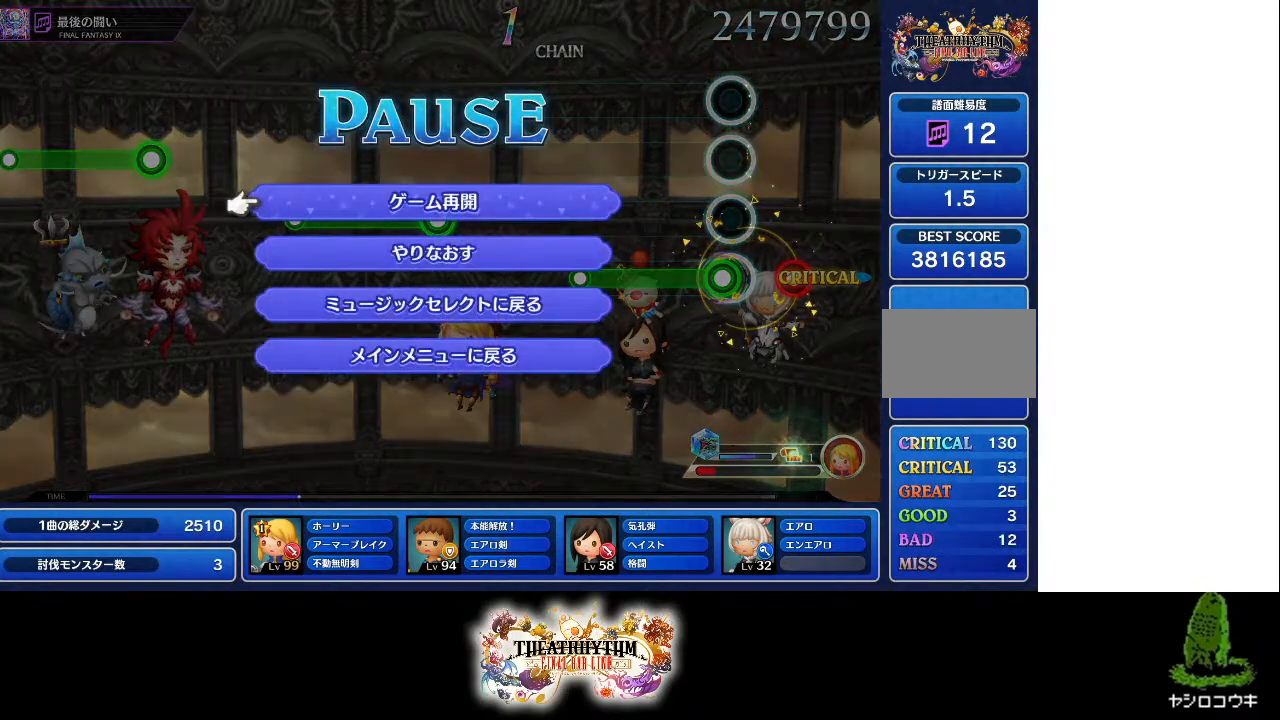
{"buttons": ["CROSS"], "left_stick": "center", "right_stick": "center", "events": [[434, "CROSS", "down"]]}